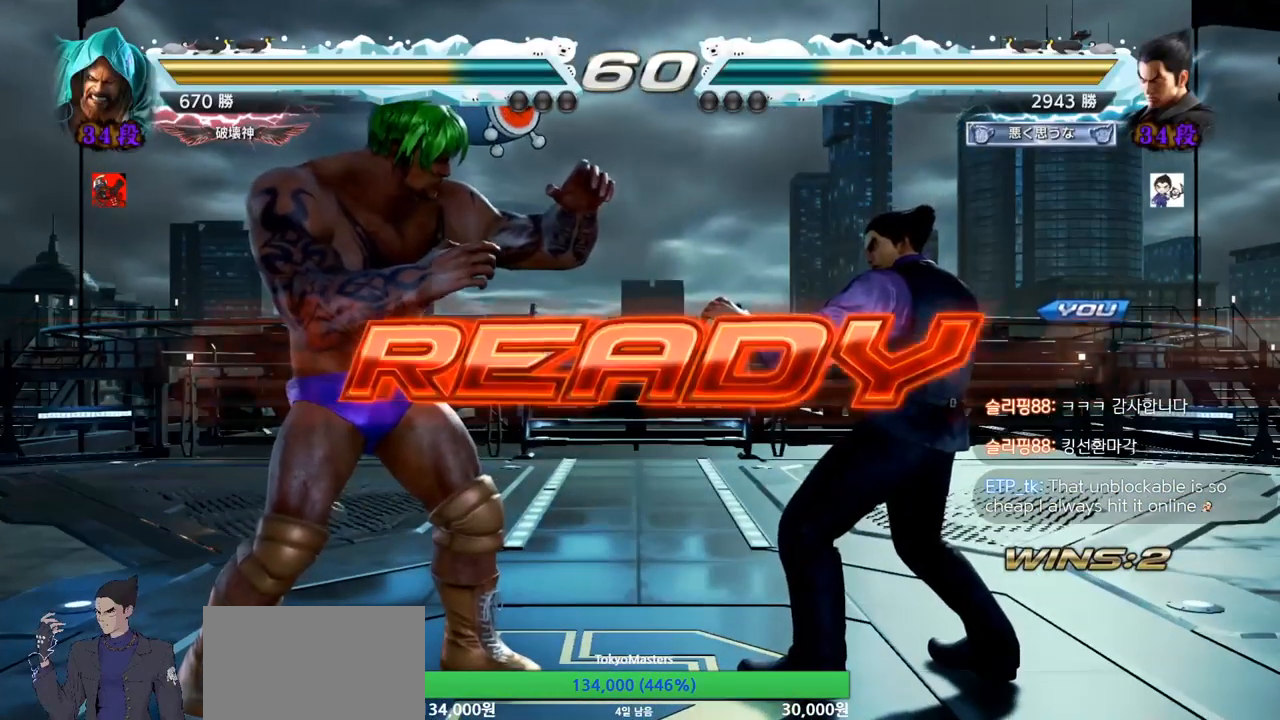
Gameplay with a controller (arcade stick); each line is a JSON object with the inputs held at the frame after it. "events" lists button and stick changes between this image and that frame as [ms after this image, input, new state], when the widget could be followed in between. Not read: L3 R3.
{"buttons": ["SQUARE", "TRIANGLE"], "left_stick": "center", "events": [[183, "SQUARE", "down"], [183, "TRIANGLE", "down"], [200, "SQUARE", "up"], [200, "TRIANGLE", "up"], [300, "TRIANGLE", "down"], [317, "SQUARE", "down"], [333, "SQUARE", "up"], [383, "TRIANGLE", "up"], [484, "SQUARE", "down"], [484, "TRIANGLE", "down"]]}
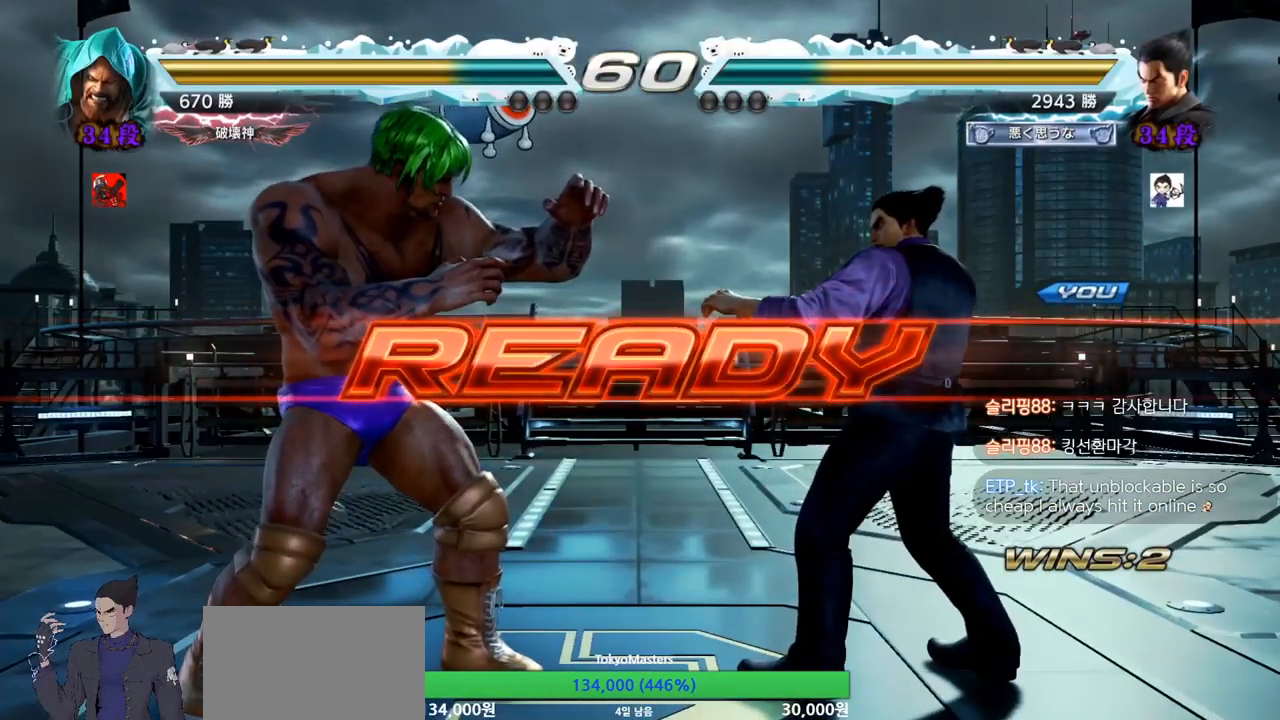
{"buttons": ["SQUARE", "TRIANGLE"], "left_stick": "left", "events": [[100, "SQUARE", "up"], [100, "TRIANGLE", "up"], [234, "TRIANGLE", "down"], [284, "TRIANGLE", "up"], [301, "left_stick", "down"], [334, "SQUARE", "down"], [384, "TRIANGLE", "down"], [434, "left_stick", "center"], [484, "left_stick", "left"]]}
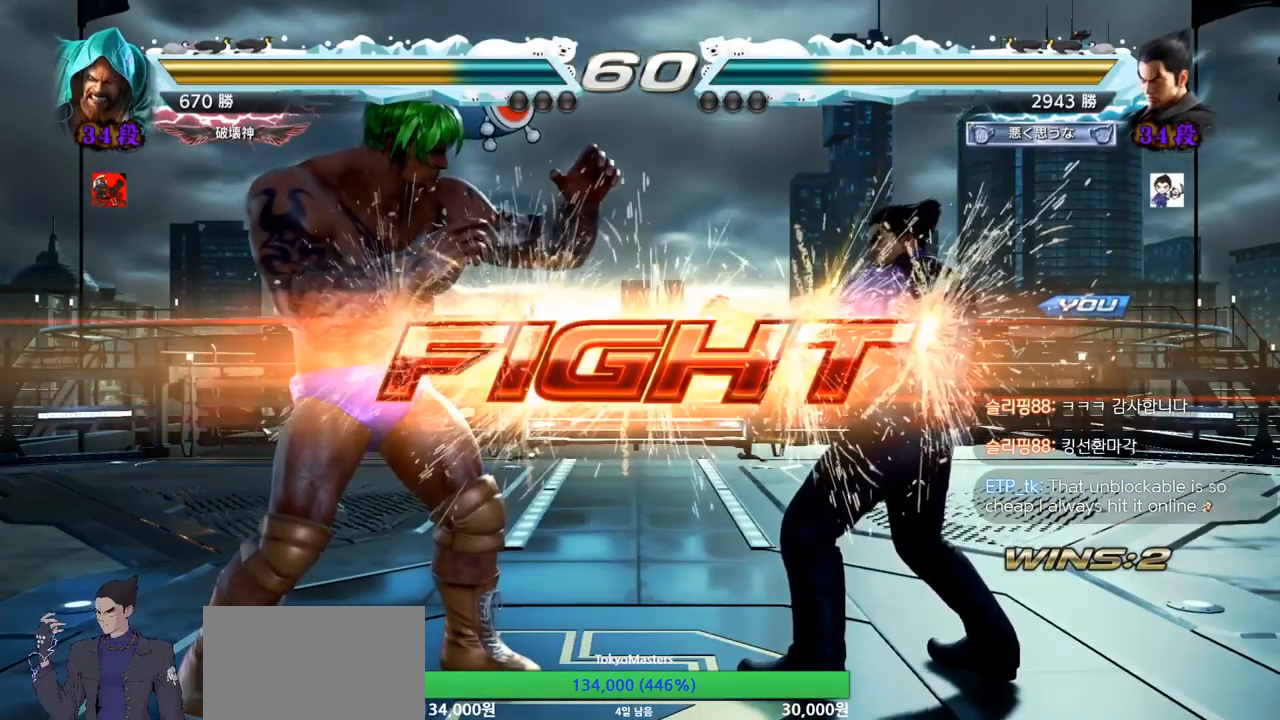
{"buttons": [], "left_stick": "center", "events": [[66, "SQUARE", "up"], [100, "TRIANGLE", "up"], [167, "left_stick", "down-left"], [233, "TRIANGLE", "down"], [283, "TRIANGLE", "up"], [300, "TRIANGLE", "down"], [367, "TRIANGLE", "up"], [400, "left_stick", "center"]]}
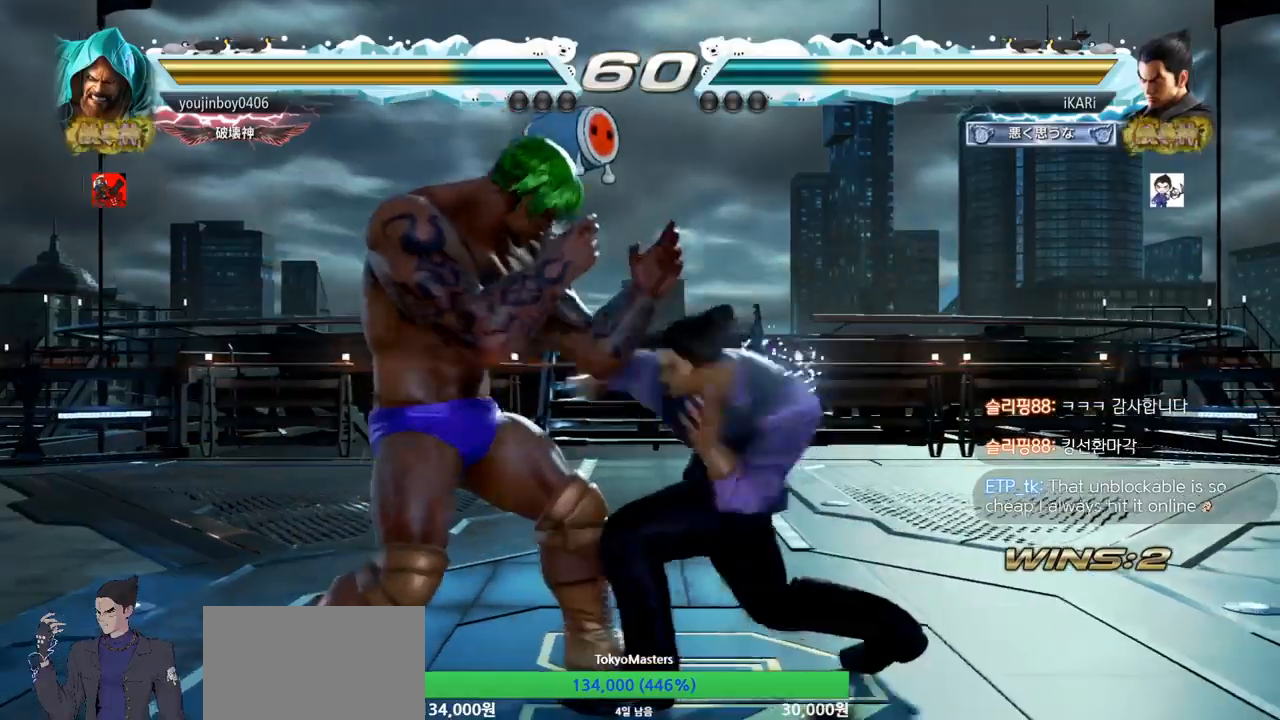
{"buttons": [], "left_stick": "right", "events": [[134, "left_stick", "right"]]}
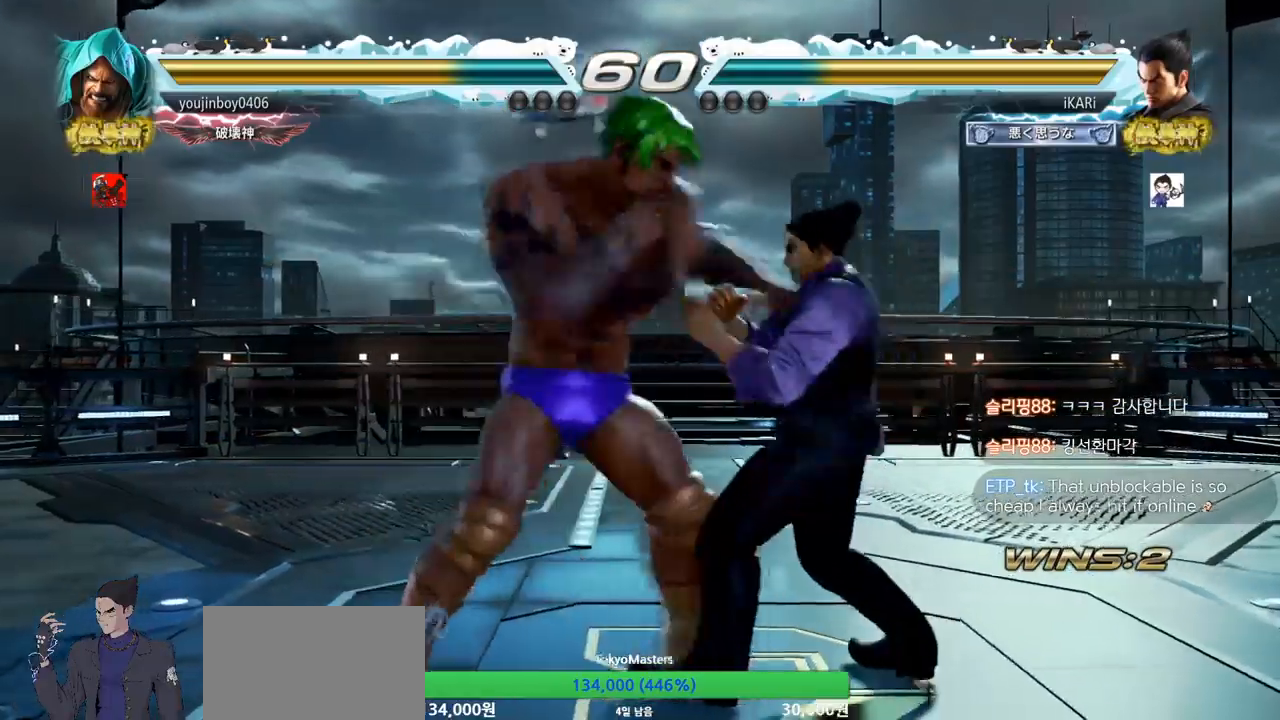
{"buttons": [], "left_stick": "center", "events": [[484, "left_stick", "center"]]}
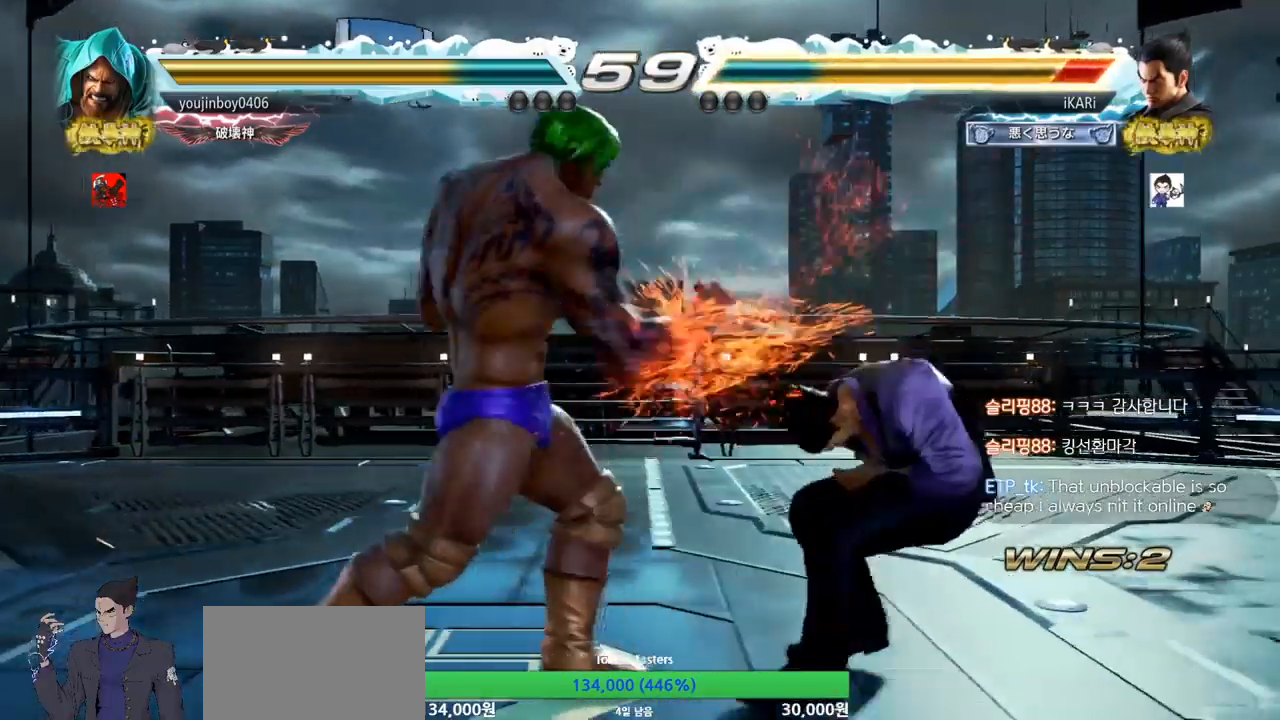
{"buttons": [], "left_stick": "right", "events": [[284, "left_stick", "right"], [334, "left_stick", "center"], [401, "left_stick", "right"]]}
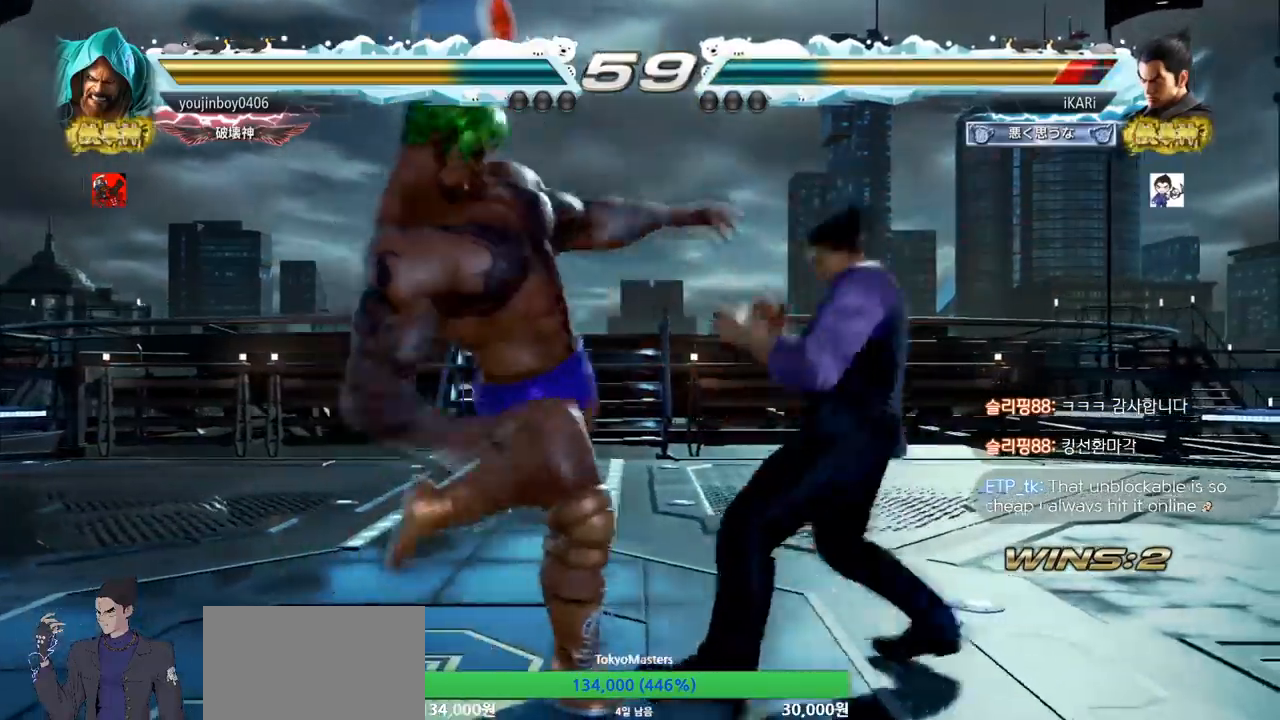
{"buttons": [], "left_stick": "center", "events": [[317, "left_stick", "center"], [450, "left_stick", "right"], [501, "left_stick", "center"]]}
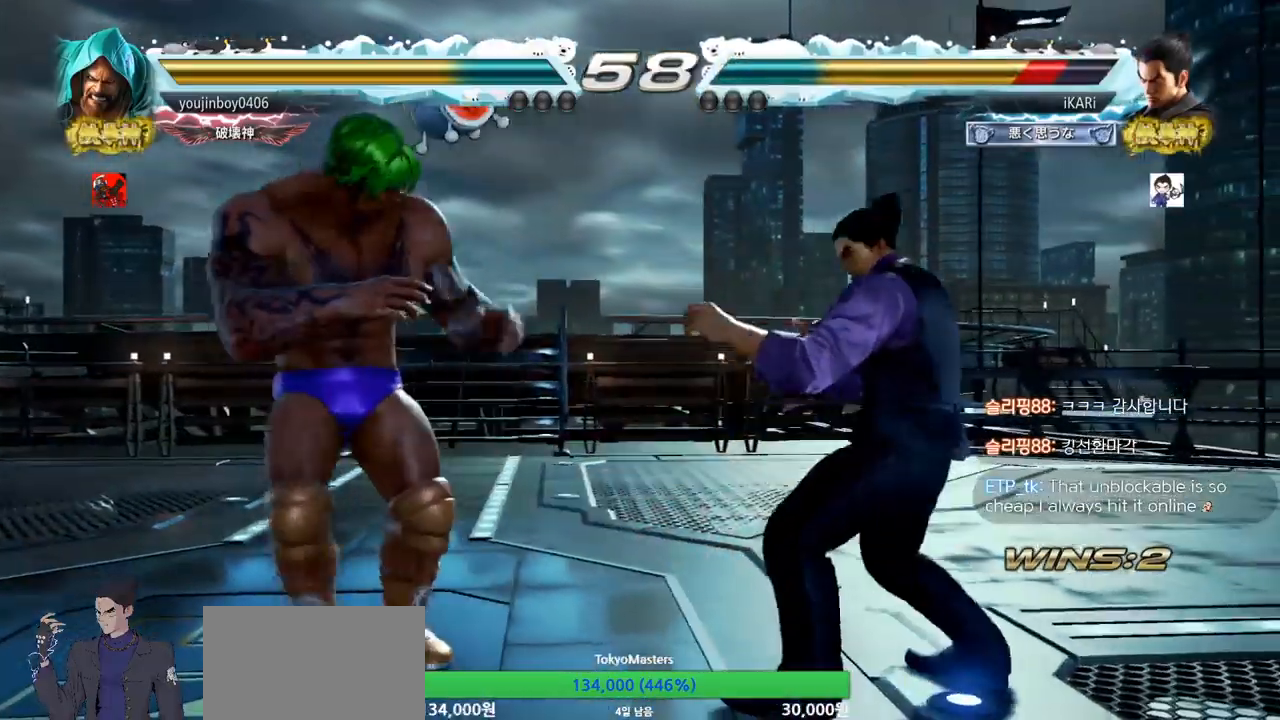
{"buttons": [], "left_stick": "right", "events": [[66, "left_stick", "right"], [200, "left_stick", "center"], [250, "left_stick", "down"], [300, "left_stick", "center"], [483, "left_stick", "right"]]}
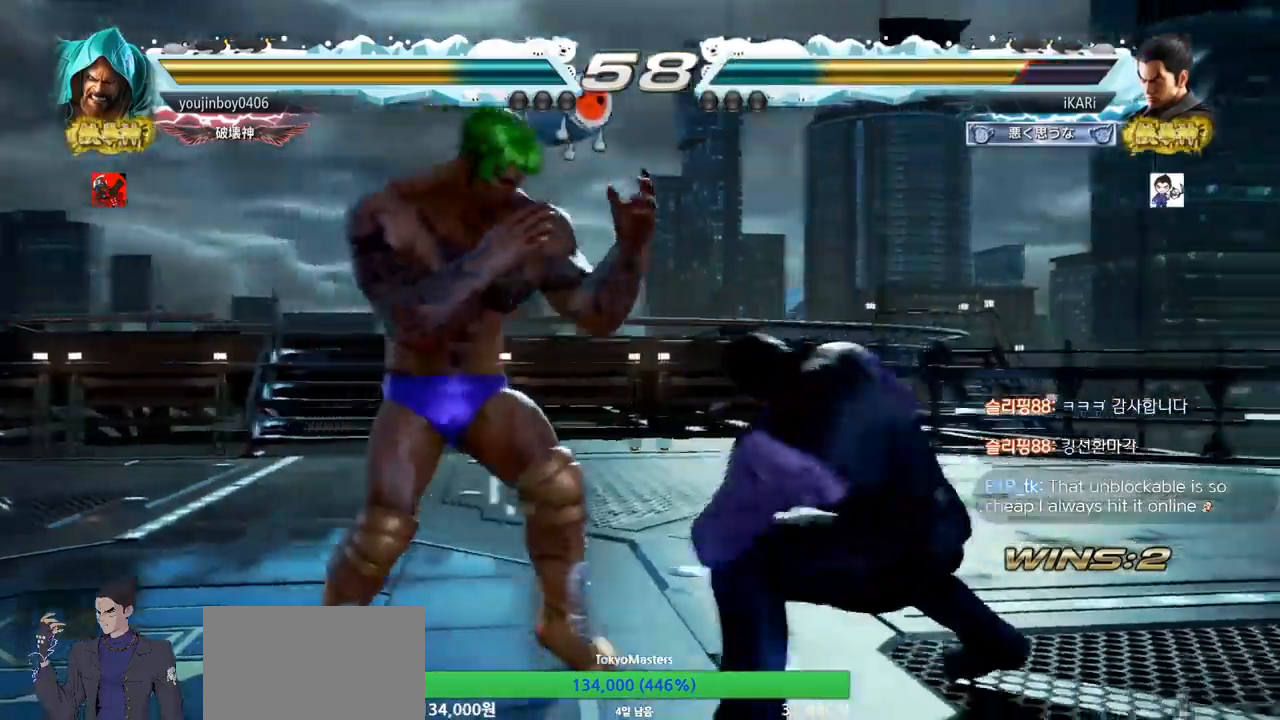
{"buttons": [], "left_stick": "down", "events": [[33, "left_stick", "center"], [100, "left_stick", "right"], [234, "left_stick", "down"]]}
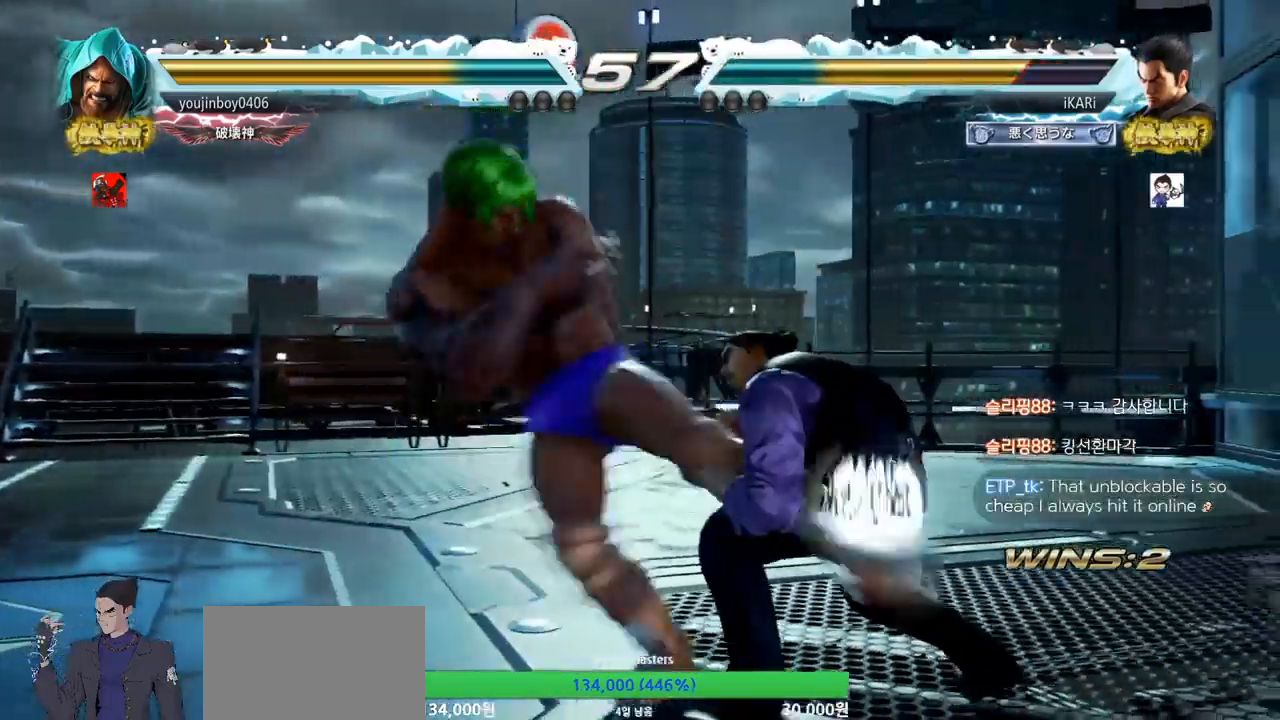
{"buttons": [], "left_stick": "center", "events": [[183, "left_stick", "center"], [233, "CIRCLE", "down"], [266, "CIRCLE", "up"], [317, "CIRCLE", "down"], [367, "CIRCLE", "up"], [417, "CIRCLE", "down"], [483, "CIRCLE", "up"]]}
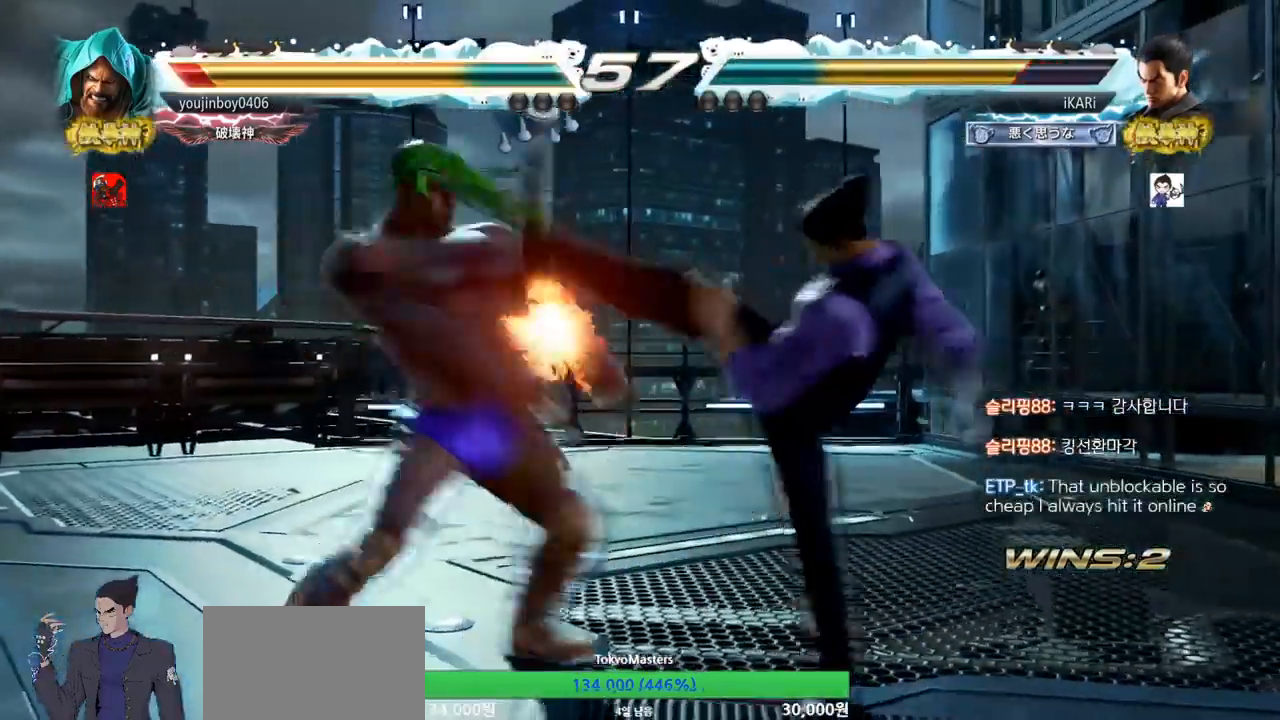
{"buttons": [], "left_stick": "center", "events": [[33, "TRIANGLE", "down"], [83, "TRIANGLE", "up"], [117, "TRIANGLE", "down"], [167, "TRIANGLE", "up"], [217, "TRIANGLE", "down"], [300, "TRIANGLE", "up"]]}
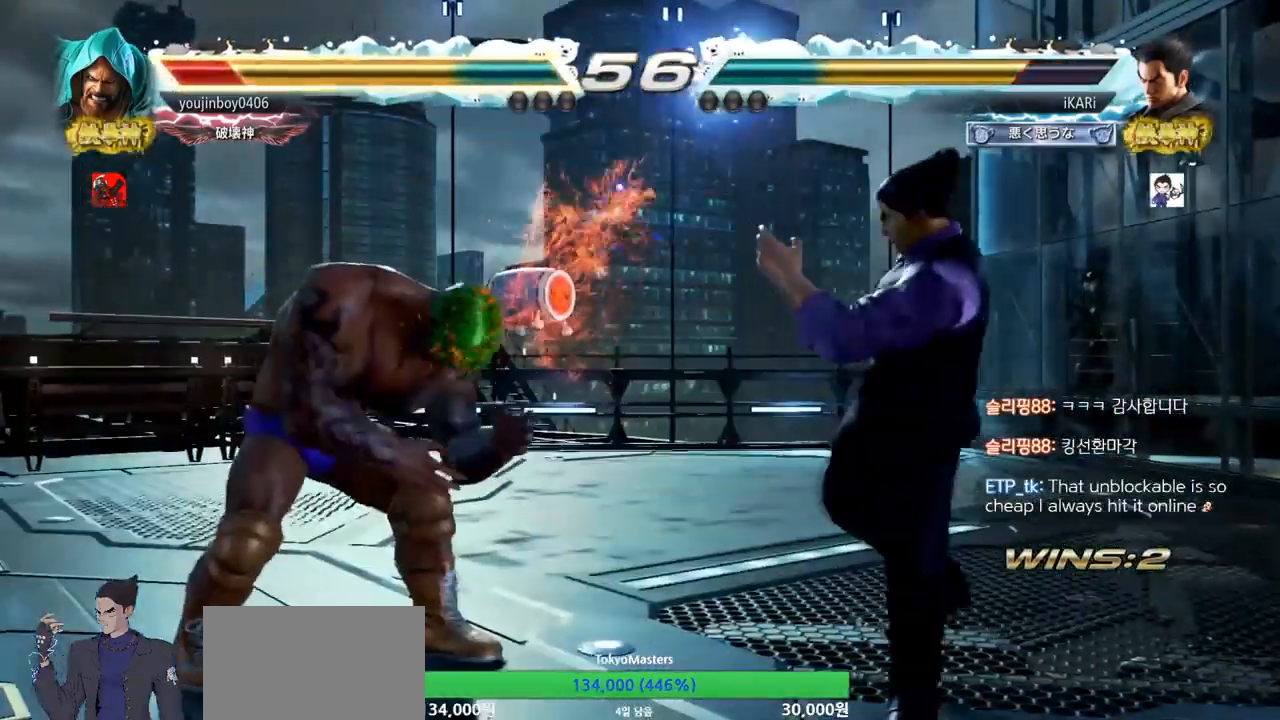
{"buttons": [], "left_stick": "center", "events": [[250, "left_stick", "right"], [300, "left_stick", "center"], [367, "left_stick", "right"], [500, "left_stick", "center"]]}
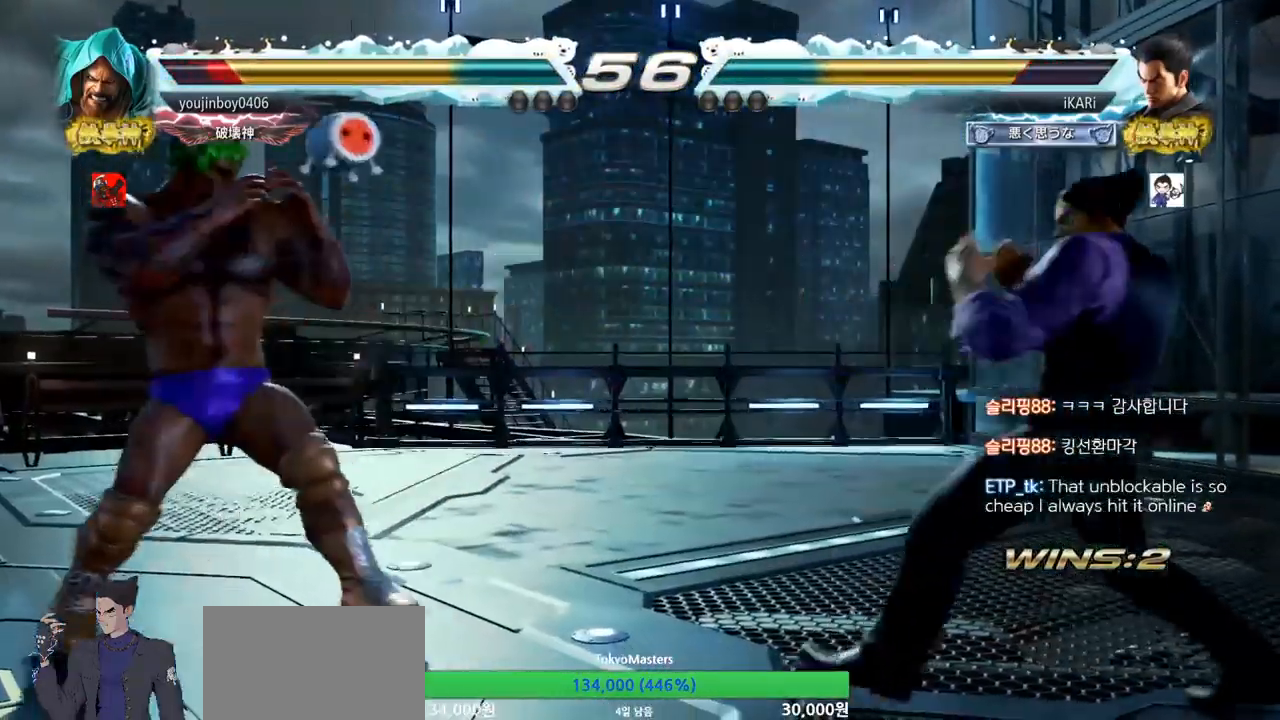
{"buttons": [], "left_stick": "center", "events": [[33, "left_stick", "down"], [83, "left_stick", "center"], [150, "left_stick", "down"], [217, "left_stick", "center"], [334, "left_stick", "down"], [384, "left_stick", "center"], [450, "TRIANGLE", "down"], [501, "TRIANGLE", "up"]]}
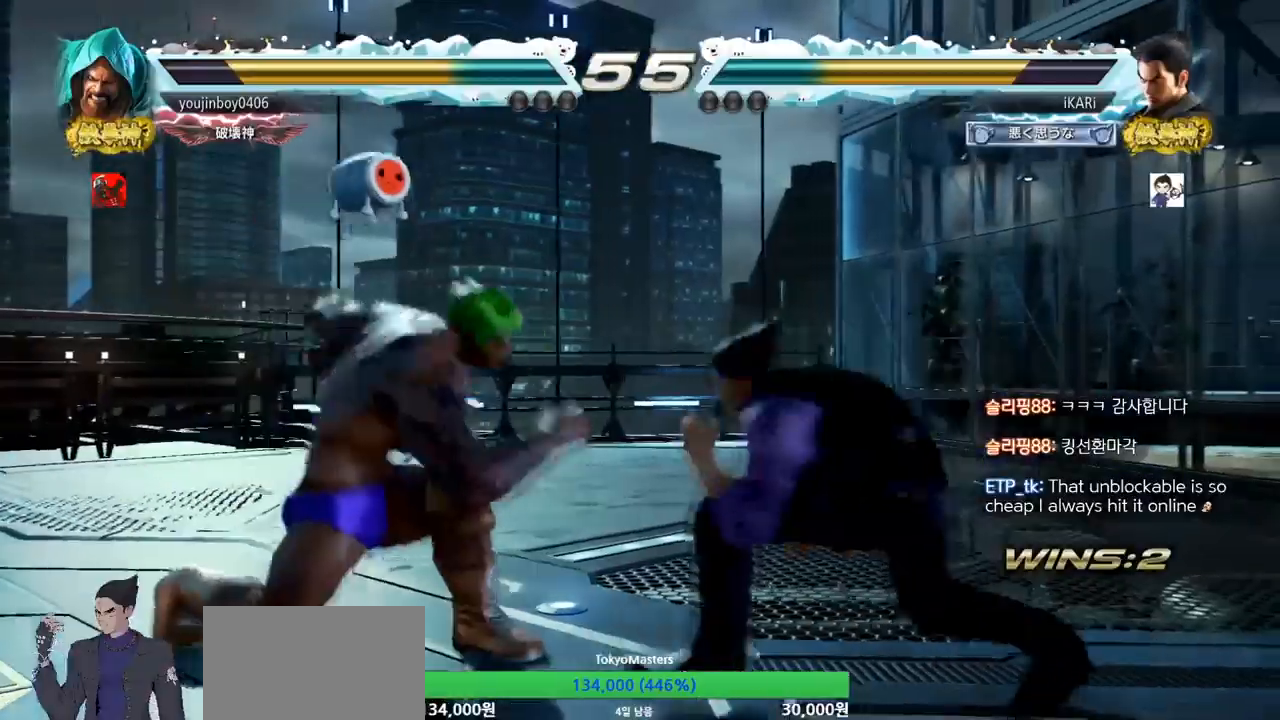
{"buttons": [], "left_stick": "center", "events": []}
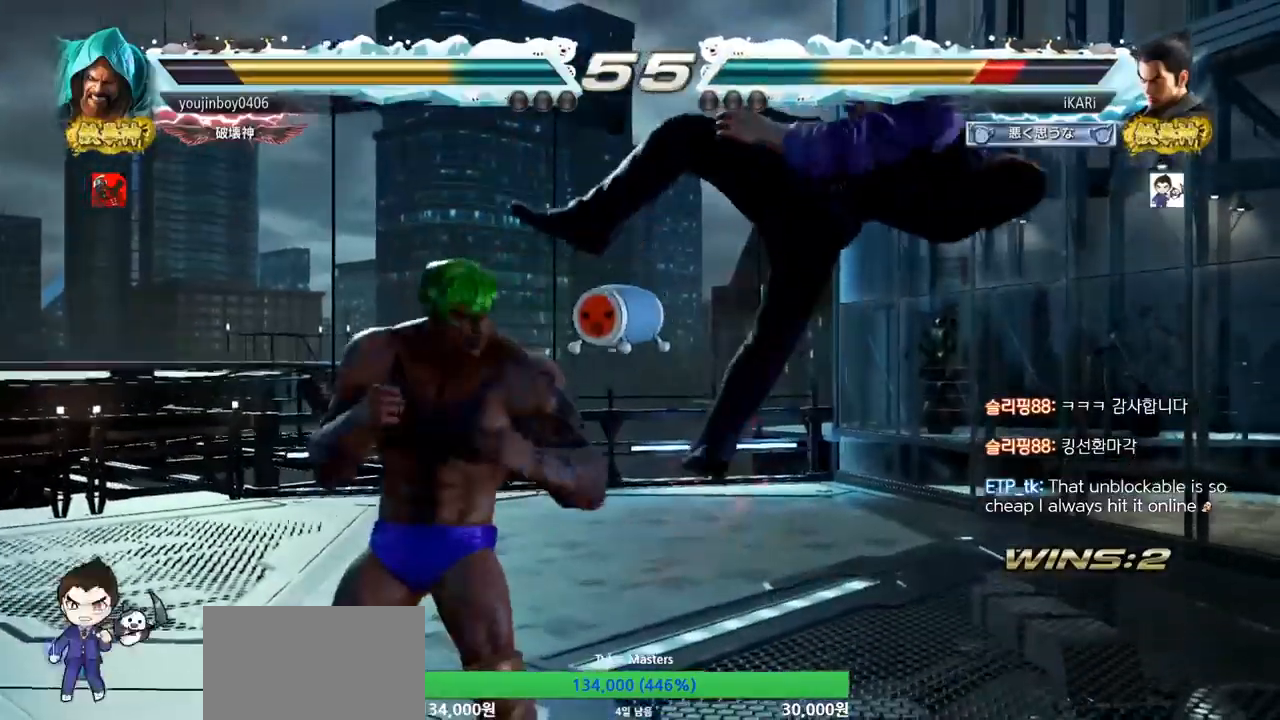
{"buttons": [], "left_stick": "center", "events": []}
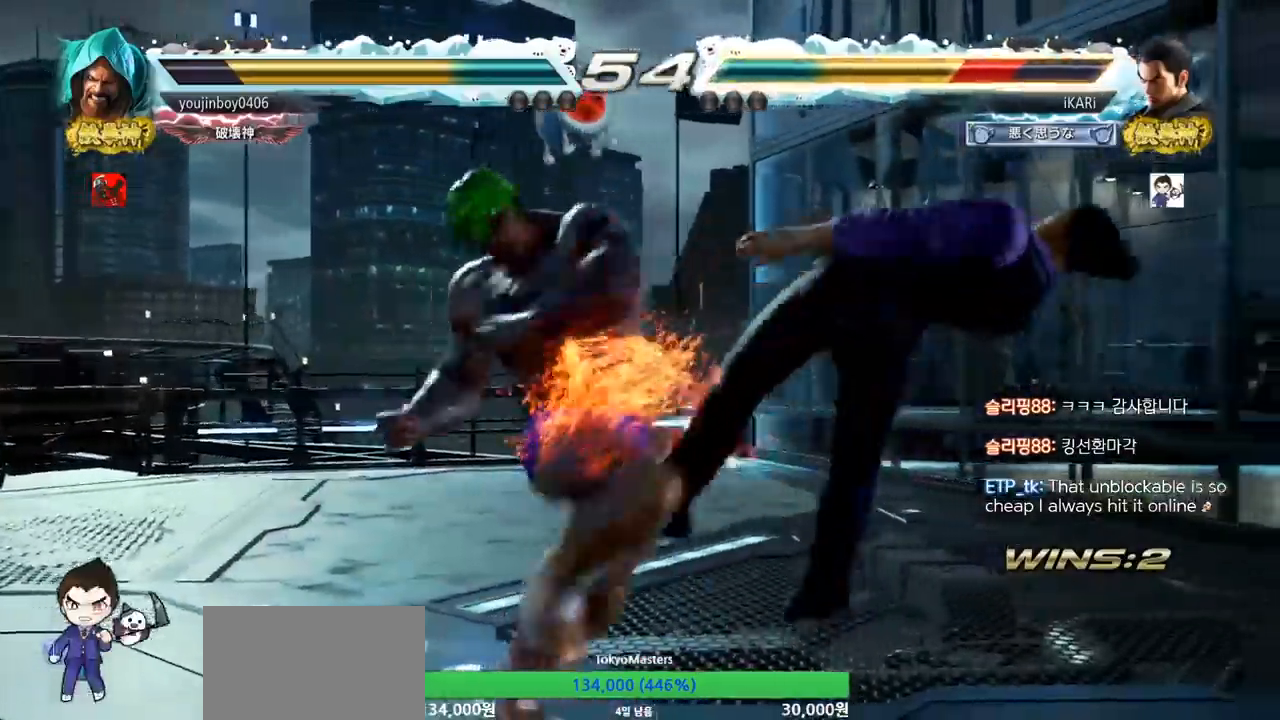
{"buttons": [], "left_stick": "center"}
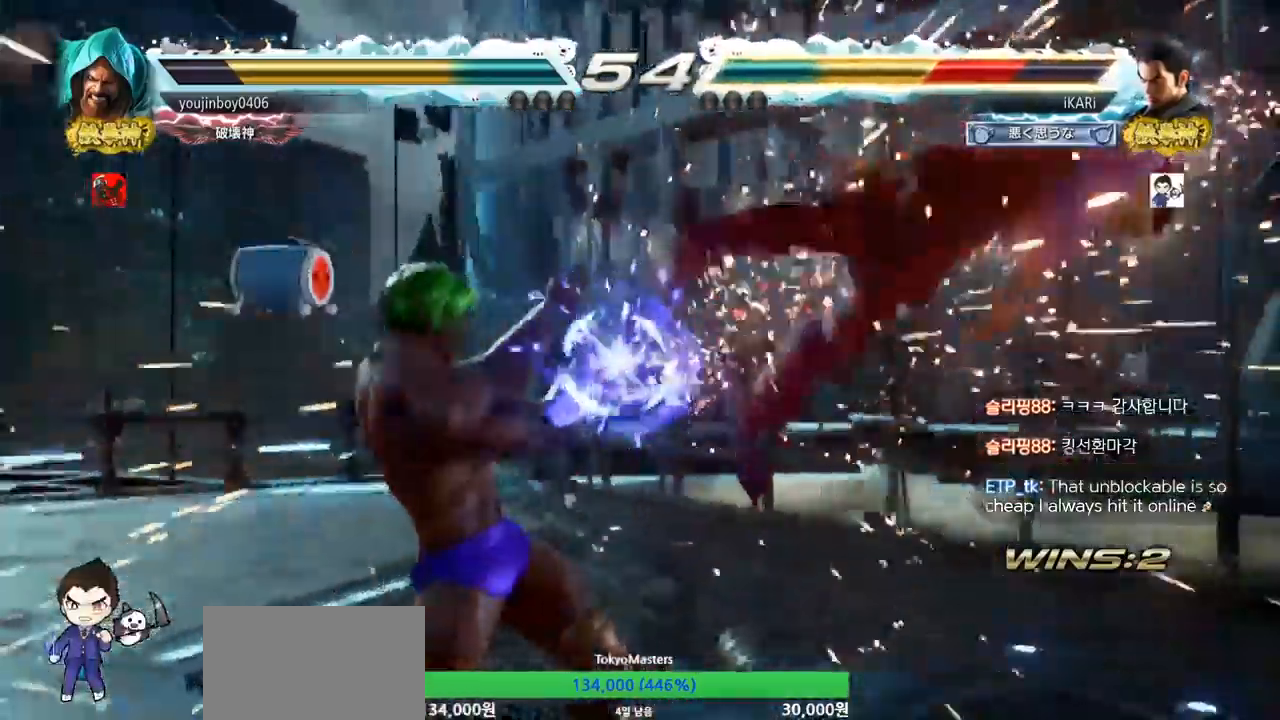
{"buttons": [], "left_stick": "center", "events": []}